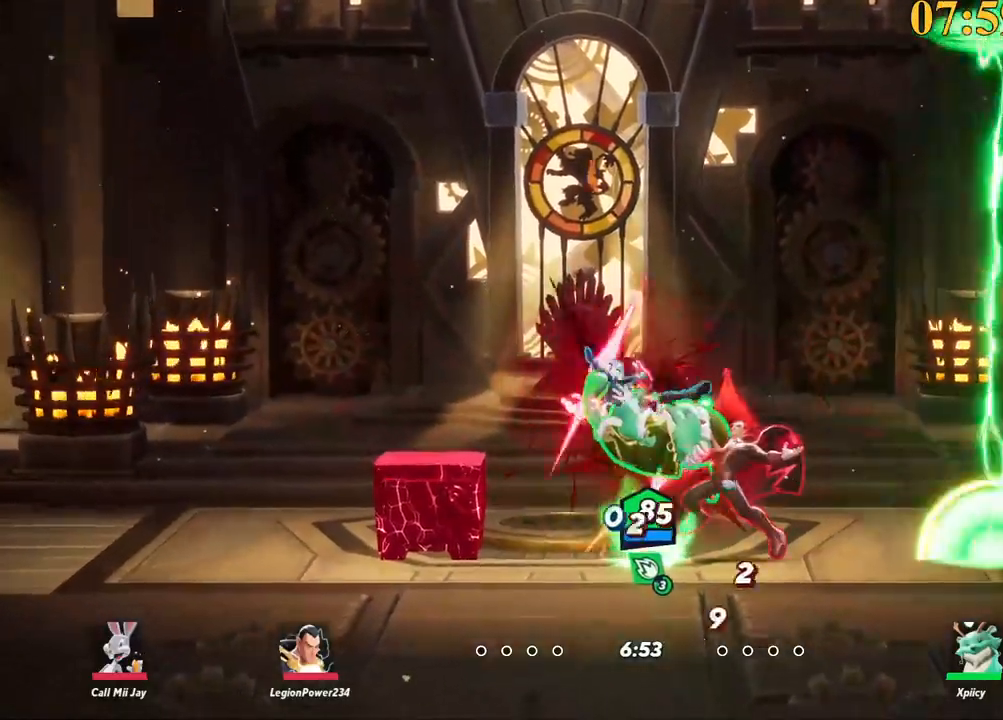
Gameplay with keyboard; each line is a JSON object with the keys held at the frame after it. "events" lists presses ("down") and releases ("up") of ".", "/", "0", "1", "2", "3", "4", "5", "6", "7", "8", "9", "a", "alt_l", "alt_r", "b", "backslash", "backspace", "c", "caps_lock", "comma", "ctrl_l", "ctrl_r", "d", "e", "equals", "f", "g", "h", "i", "j", "k", "l", "lbracket", "m", "minus", "n", "o", "p", "q", "quote", "r", "rbracket", "return", "s", "semicolon", "shift_l", "shift_r", "space", "super_l", "super_r", "t", "tab", "tilde", "u", "v", "w", "x", "y" and "z" between this image and that frame as [ms after this image, input, new state], when the widget could be followed in between. No other keys are recorded. Mouse input is not recorded.
{"keys": ["backspace", "d"], "events": [[417, "a", "up"], [417, "d", "down"], [467, "backspace", "down"]]}
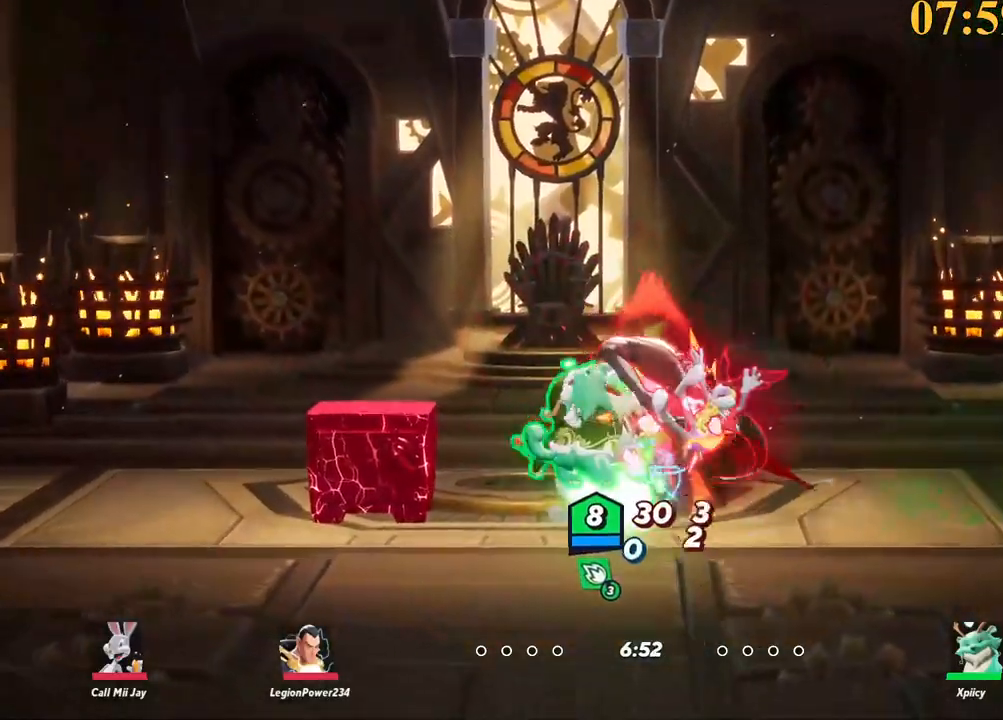
{"keys": ["d", "w"], "events": [[50, "backspace", "up"], [50, "w", "down"], [200, "d", "up"], [433, "d", "down"]]}
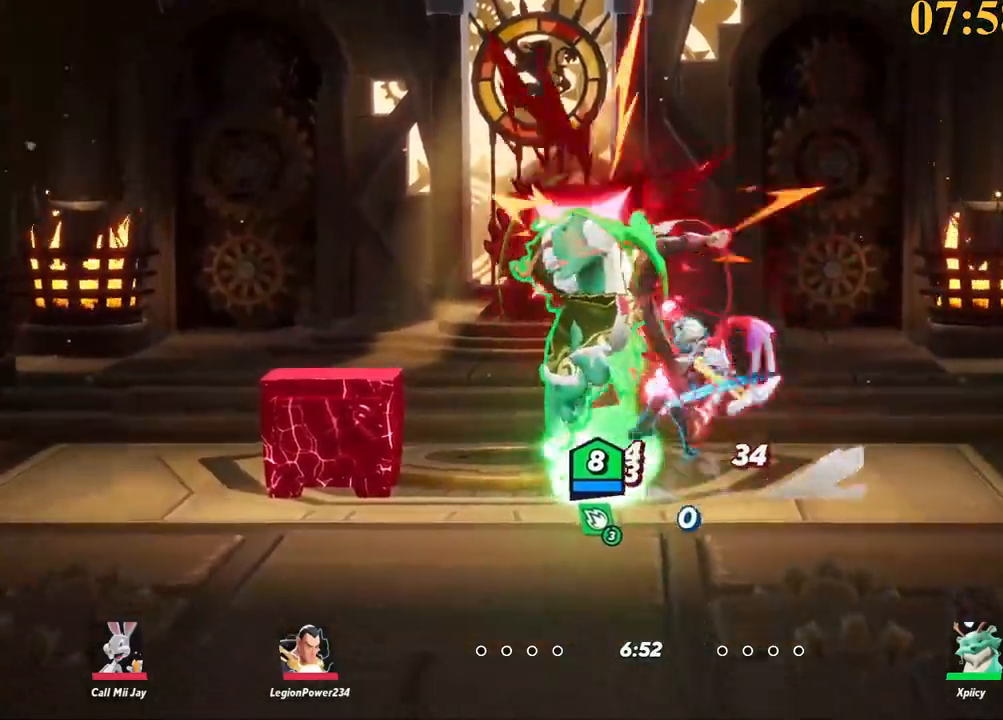
{"keys": ["d", "space", "x"], "events": [[67, "d", "up"], [167, "backslash", "down"], [300, "d", "down"], [300, "space", "down"], [350, "backslash", "up"], [400, "w", "up"], [483, "x", "down"]]}
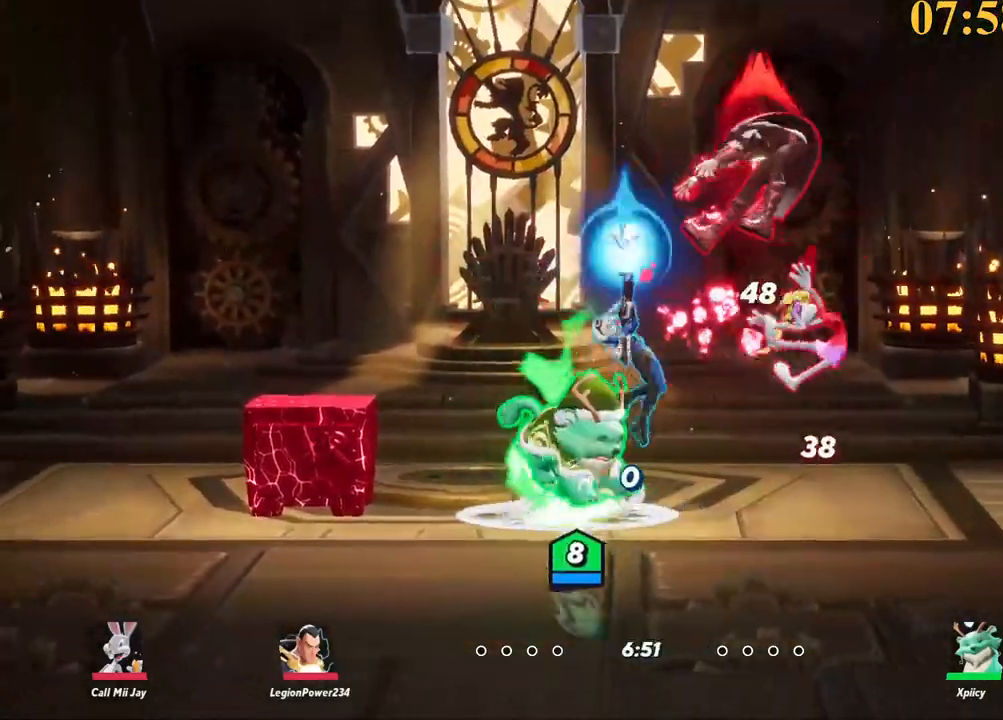
{"keys": ["a"], "events": [[33, "space", "up"], [83, "x", "up"], [167, "s", "down"], [217, "a", "down"], [267, "d", "up"], [400, "s", "up"]]}
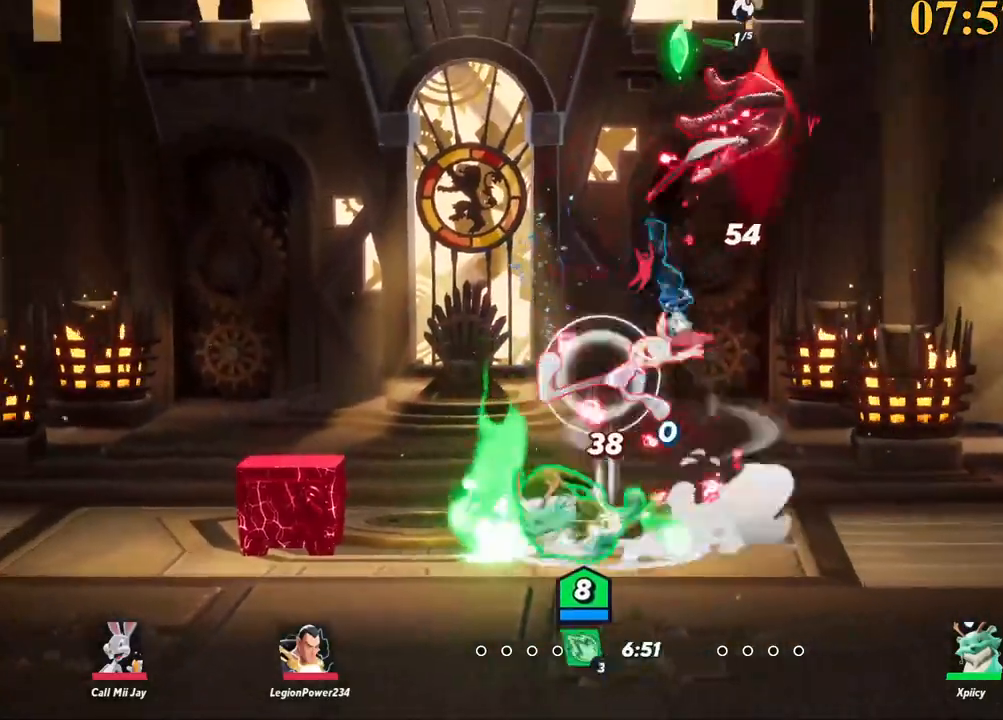
{"keys": ["d", "w"], "events": [[33, "backslash", "down"], [183, "d", "down"], [217, "a", "up"], [217, "backslash", "up"], [317, "semicolon", "down"], [367, "semicolon", "up"], [367, "w", "down"]]}
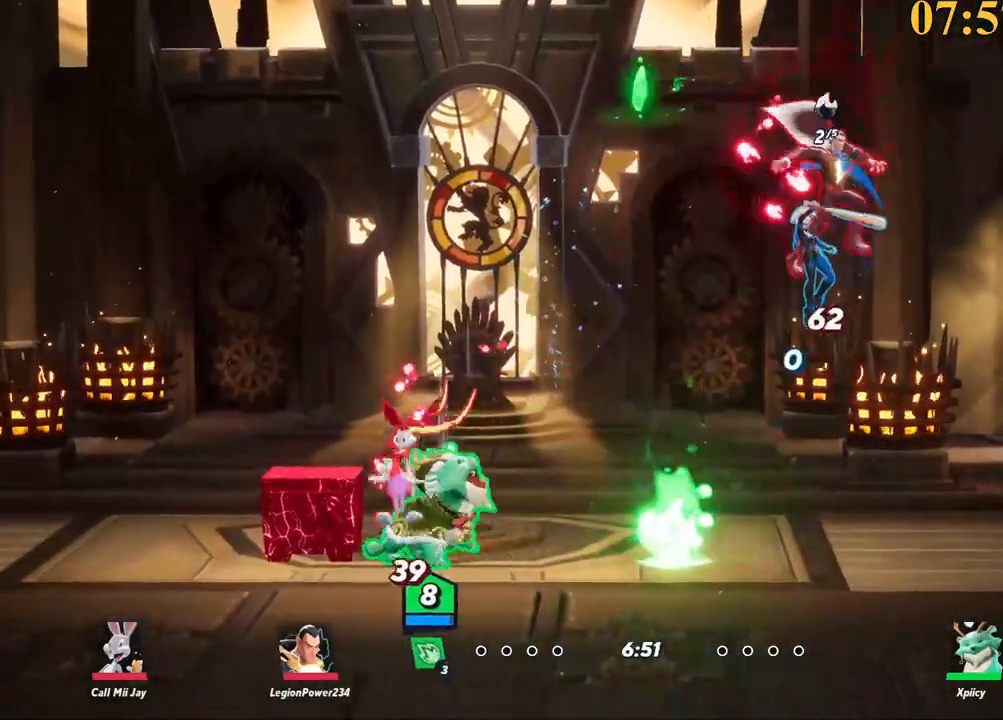
{"keys": ["backslash", "space"], "events": [[267, "d", "up"], [417, "backslash", "down"], [417, "w", "up"], [450, "a", "down"], [450, "space", "down"], [500, "a", "up"]]}
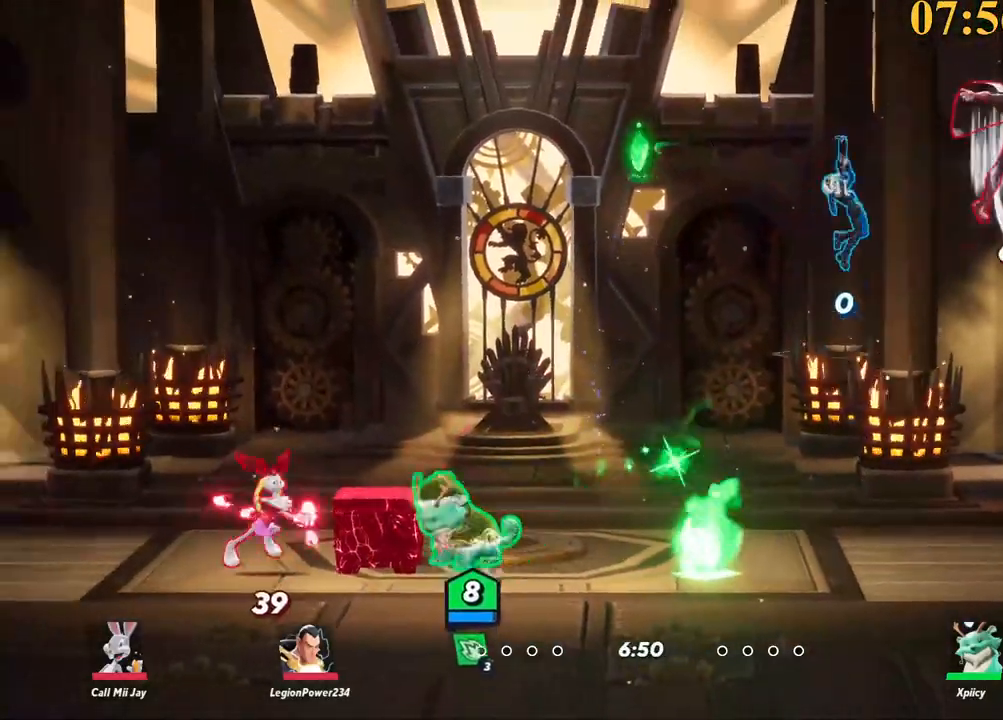
{"keys": ["d", "p"], "events": [[50, "space", "up"], [100, "a", "down"], [100, "space", "down"], [150, "backslash", "up"], [233, "a", "up"], [233, "space", "up"], [283, "space", "down"], [383, "d", "down"], [383, "p", "down"], [417, "space", "up"]]}
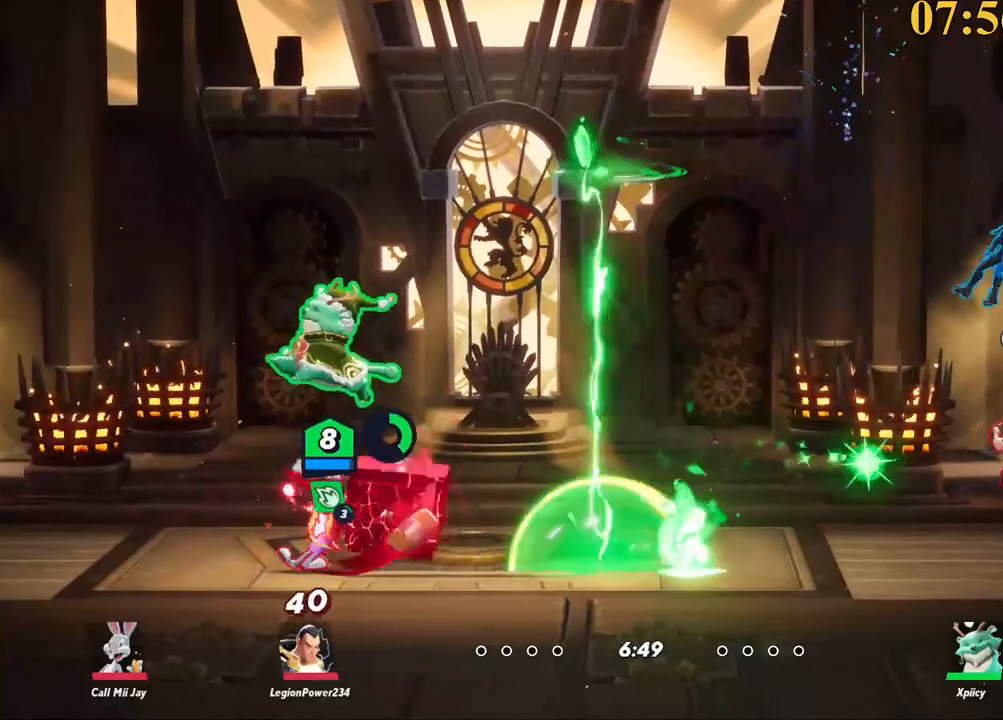
{"keys": ["a", "s"], "events": [[67, "s", "down"], [100, "p", "up"], [333, "d", "up"], [383, "a", "down"]]}
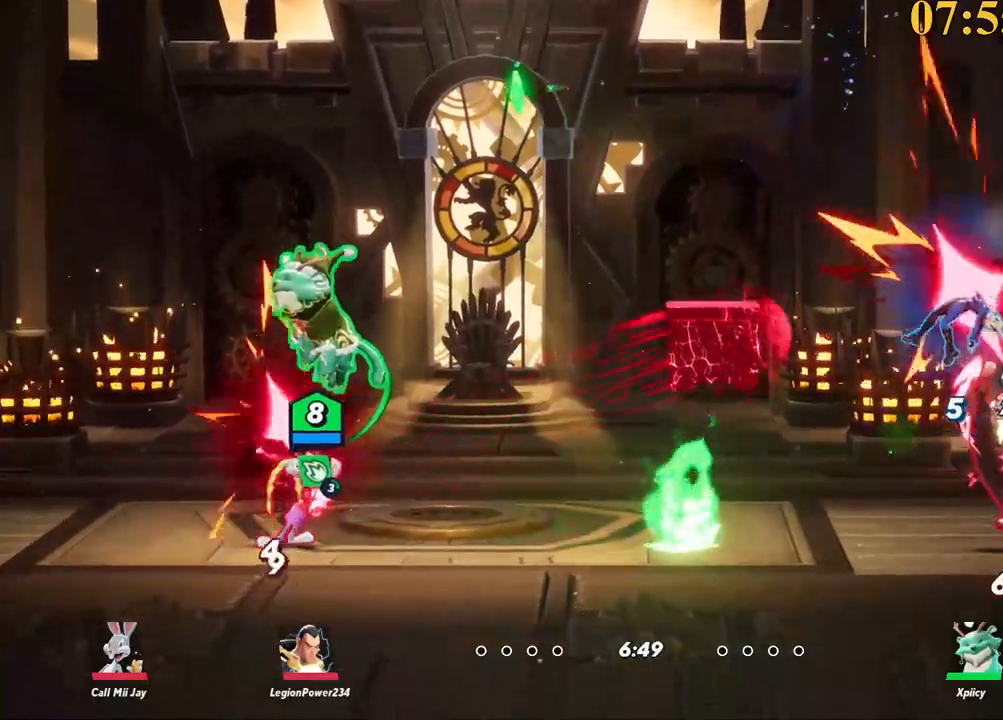
{"keys": ["a"], "events": [[83, "a", "up"], [217, "a", "down"], [217, "s", "up"], [300, "lbracket", "down"], [400, "lbracket", "up"]]}
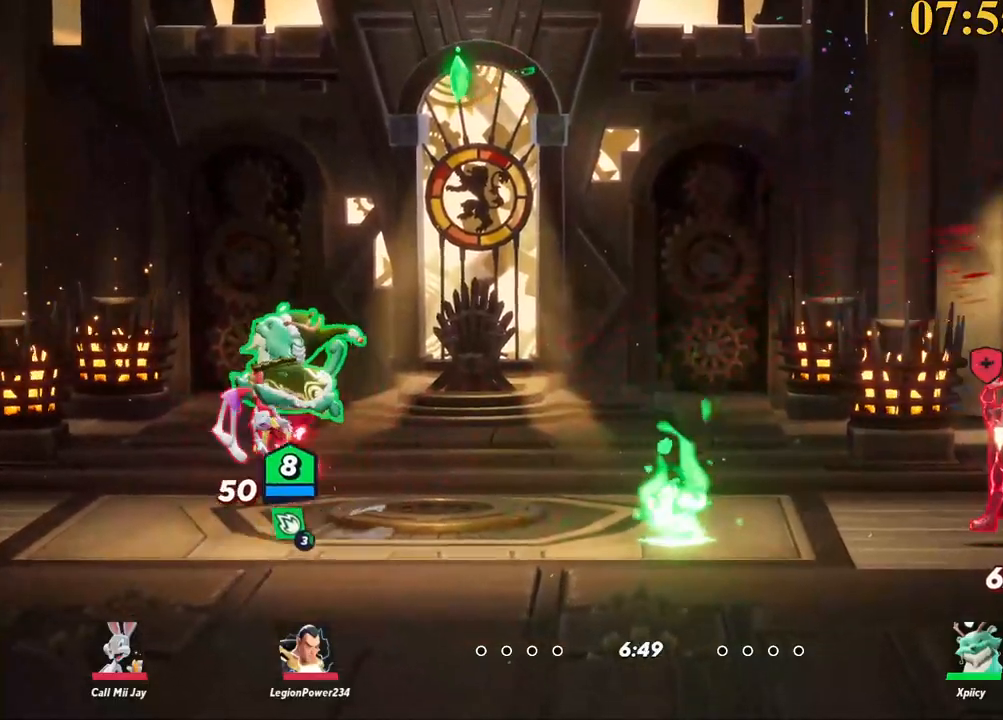
{"keys": ["a"], "events": []}
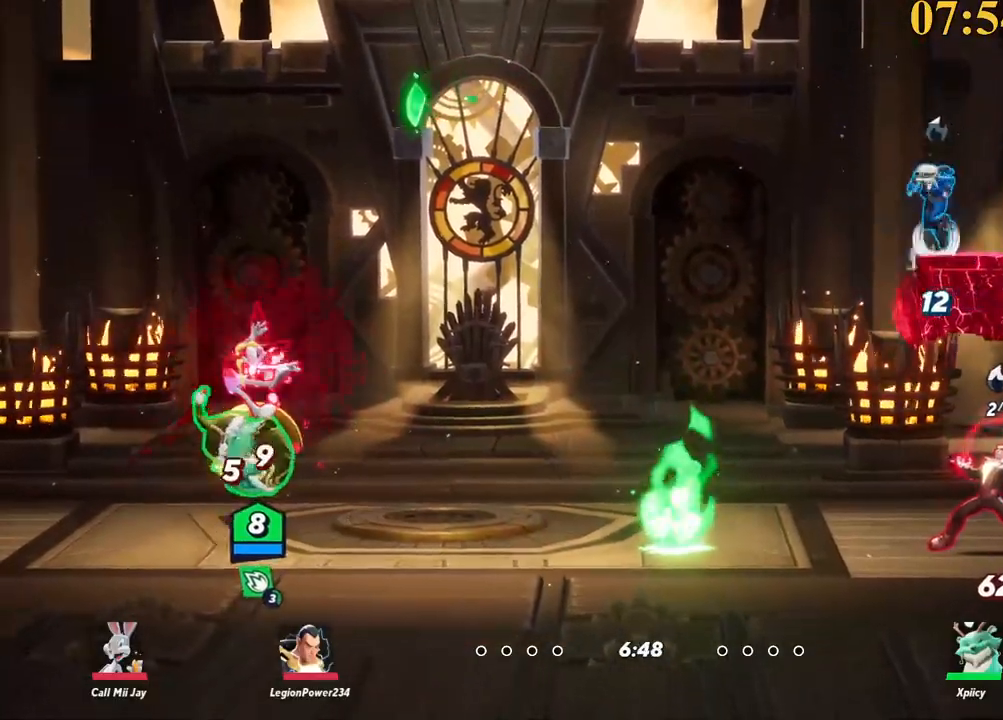
{"keys": ["w"], "events": [[50, "backslash", "down"], [267, "backslash", "up"], [317, "backspace", "down"], [367, "w", "down"], [400, "a", "up"], [450, "backspace", "up"]]}
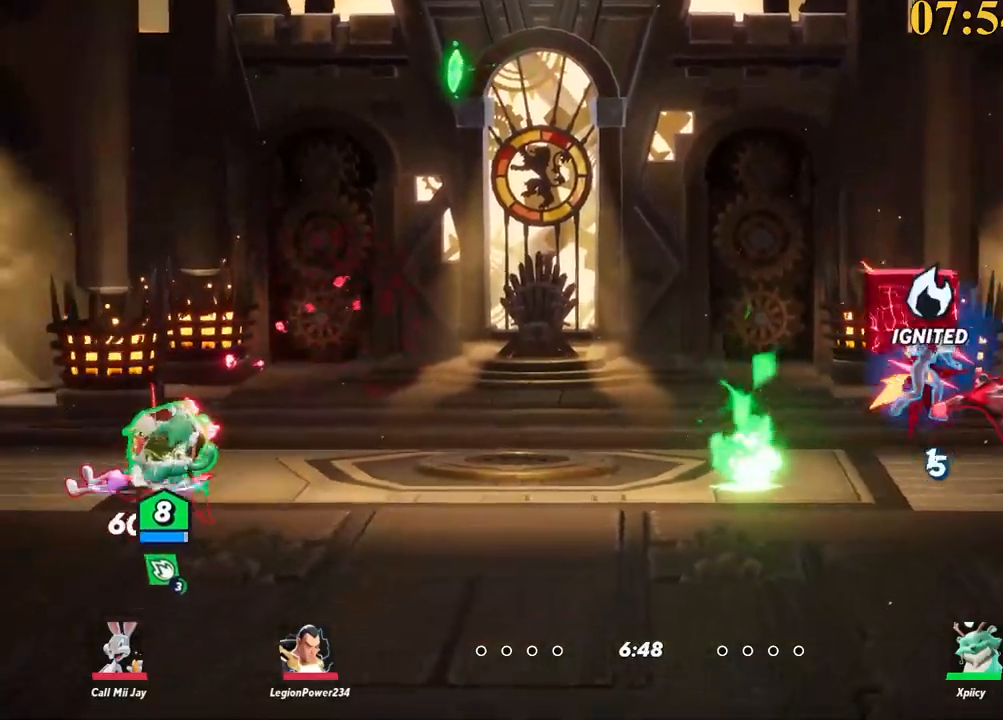
{"keys": ["backslash", "w"], "events": [[183, "a", "down"], [417, "backslash", "down"], [450, "a", "up"]]}
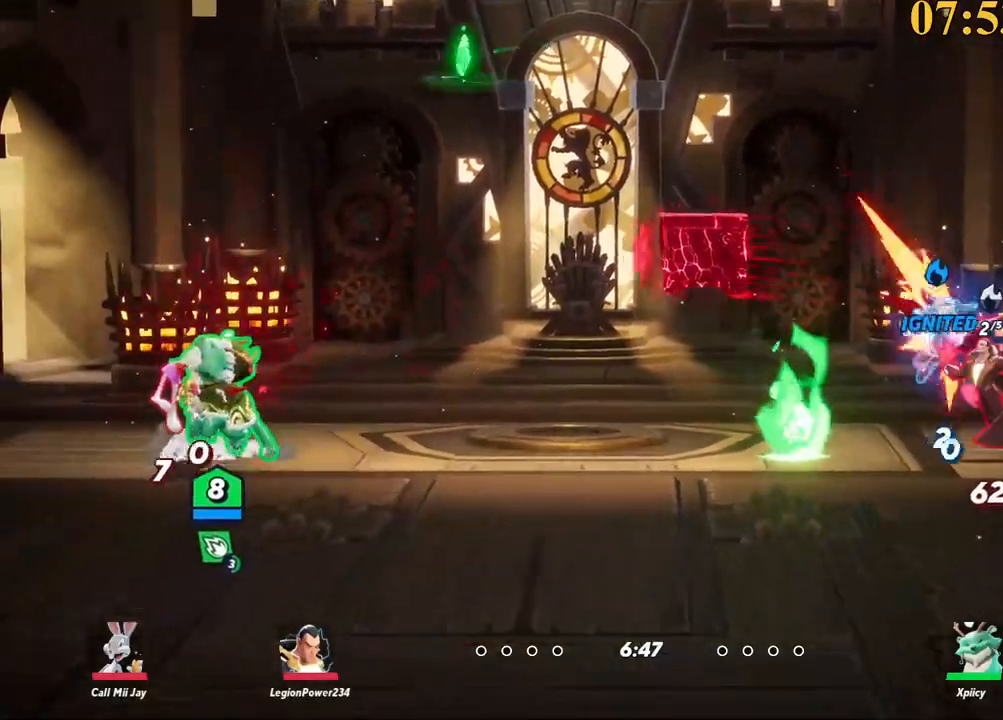
{"keys": ["backspace", "d"], "events": [[100, "a", "down"], [100, "space", "down"], [183, "backslash", "up"], [233, "space", "up"], [283, "space", "down"], [283, "w", "up"], [367, "backspace", "down"], [417, "a", "up"], [417, "d", "down"], [417, "space", "up"]]}
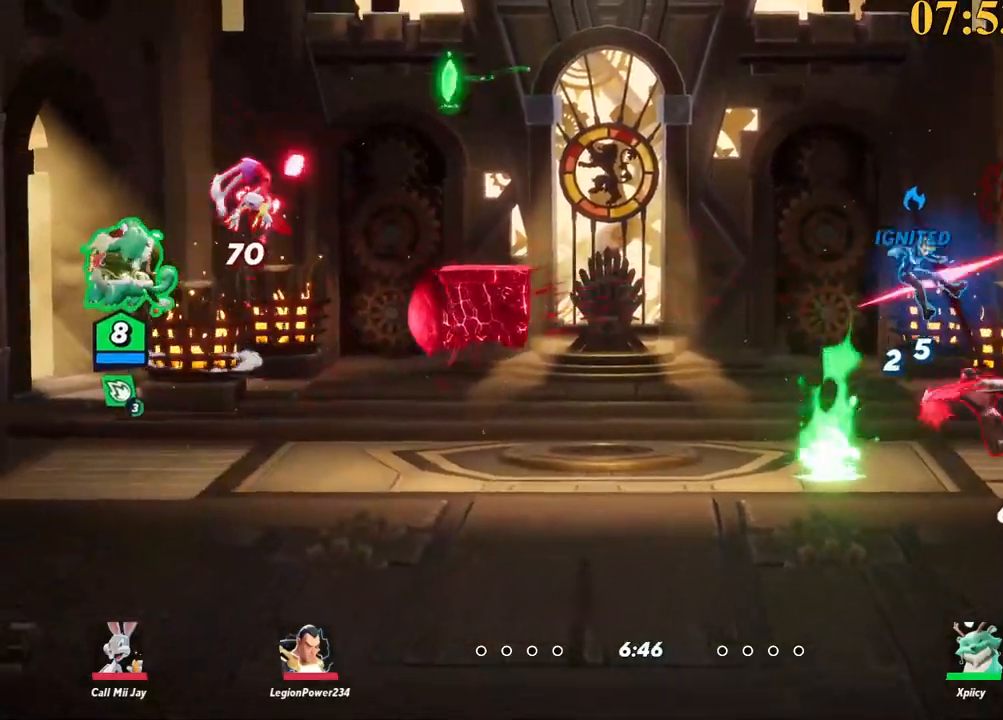
{"keys": ["a", "backslash"], "events": [[17, "backspace", "up"], [100, "a", "down"], [100, "d", "up"], [433, "backslash", "down"]]}
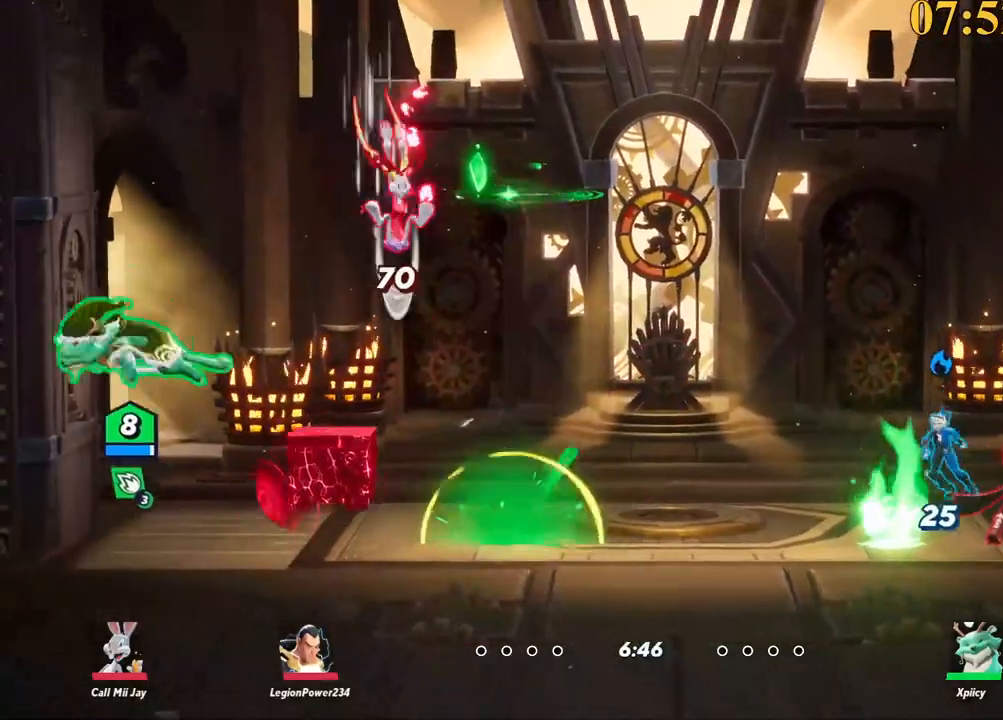
{"keys": ["a", "d", "s"], "events": [[67, "space", "down"], [117, "backslash", "up"], [117, "d", "down"], [167, "a", "up"], [200, "x", "down"], [350, "s", "down"], [350, "space", "up"], [350, "x", "up"], [450, "a", "down"]]}
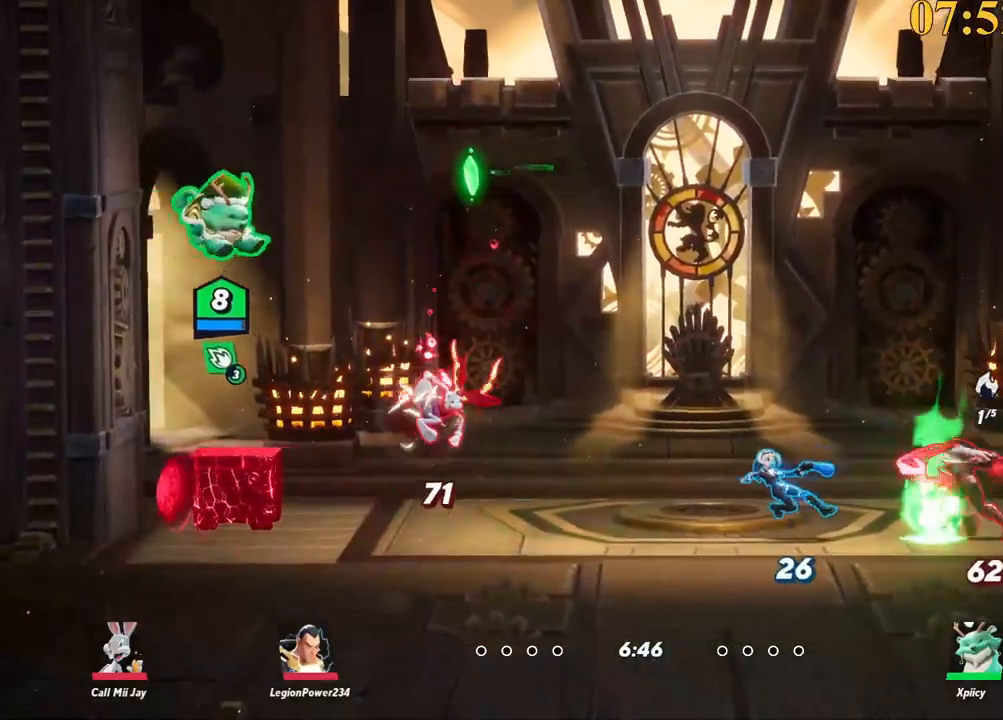
{"keys": ["d"], "events": [[33, "d", "up"], [350, "d", "down"], [400, "a", "up"], [400, "s", "up"], [400, "semicolon", "down"], [500, "semicolon", "up"]]}
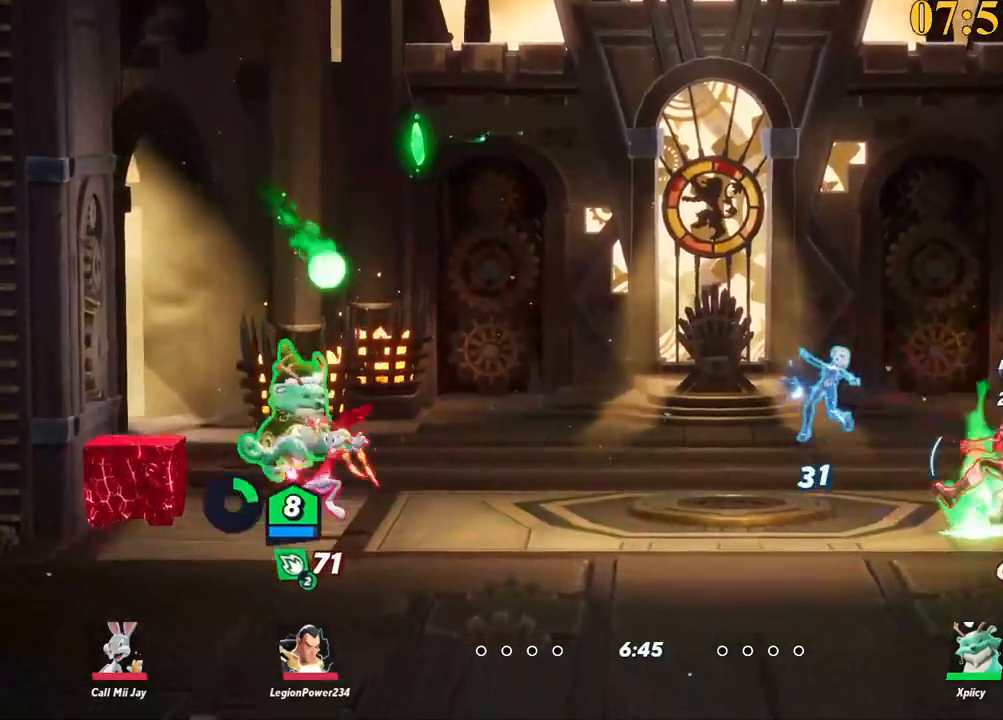
{"keys": ["d"], "events": []}
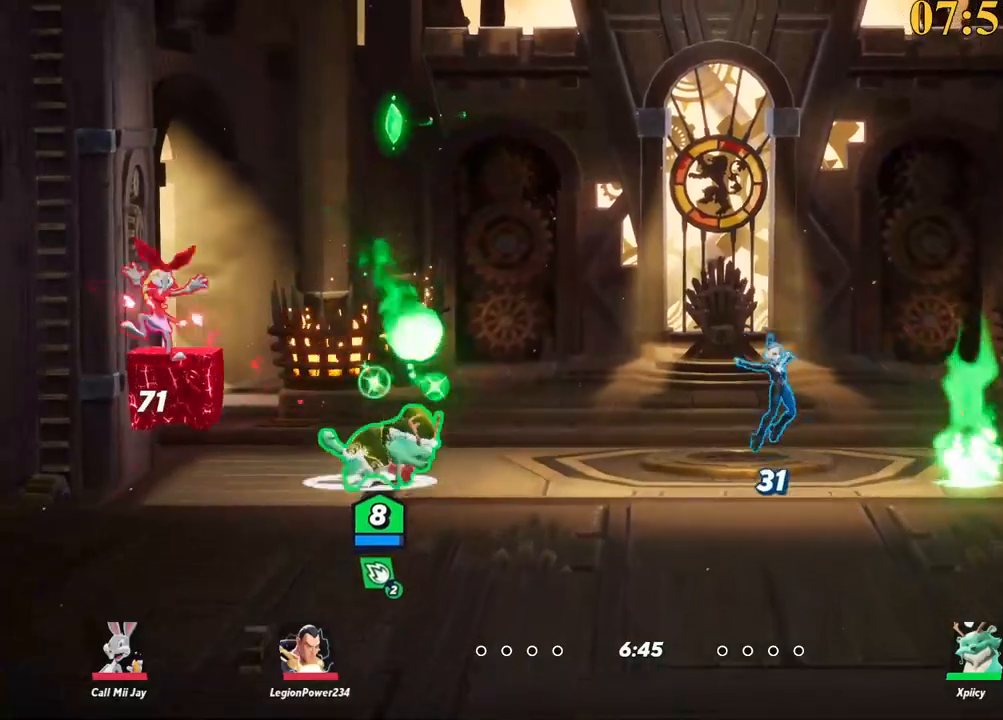
{"keys": ["a"], "events": [[50, "backslash", "down"], [200, "space", "down"], [283, "backslash", "up"], [283, "space", "up"], [383, "space", "down"], [467, "a", "down"], [467, "d", "up"], [467, "space", "up"]]}
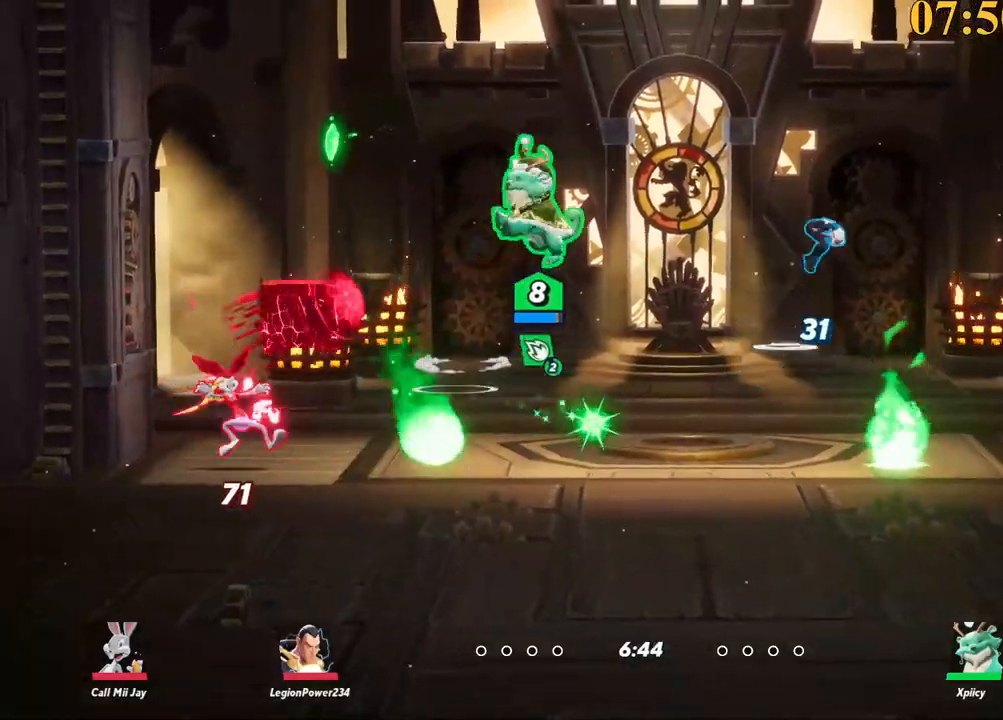
{"keys": ["s"], "events": [[67, "lbracket", "down"], [67, "p", "down"], [117, "lbracket", "up"], [300, "p", "up"], [350, "s", "down"], [383, "a", "up"]]}
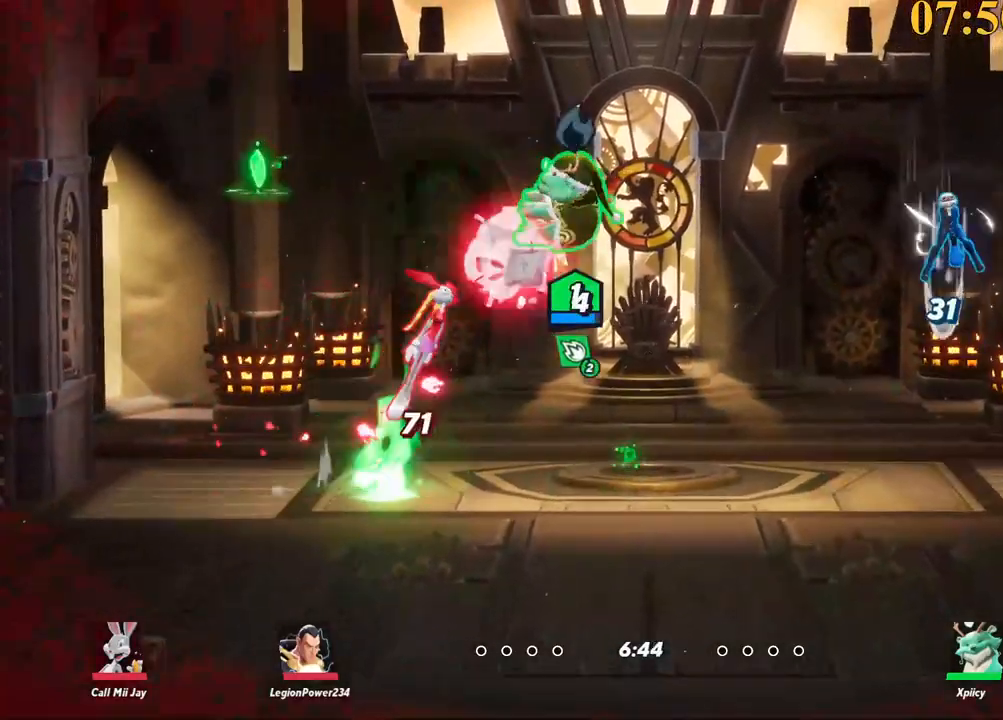
{"keys": ["d", "s"], "events": [[17, "d", "down"]]}
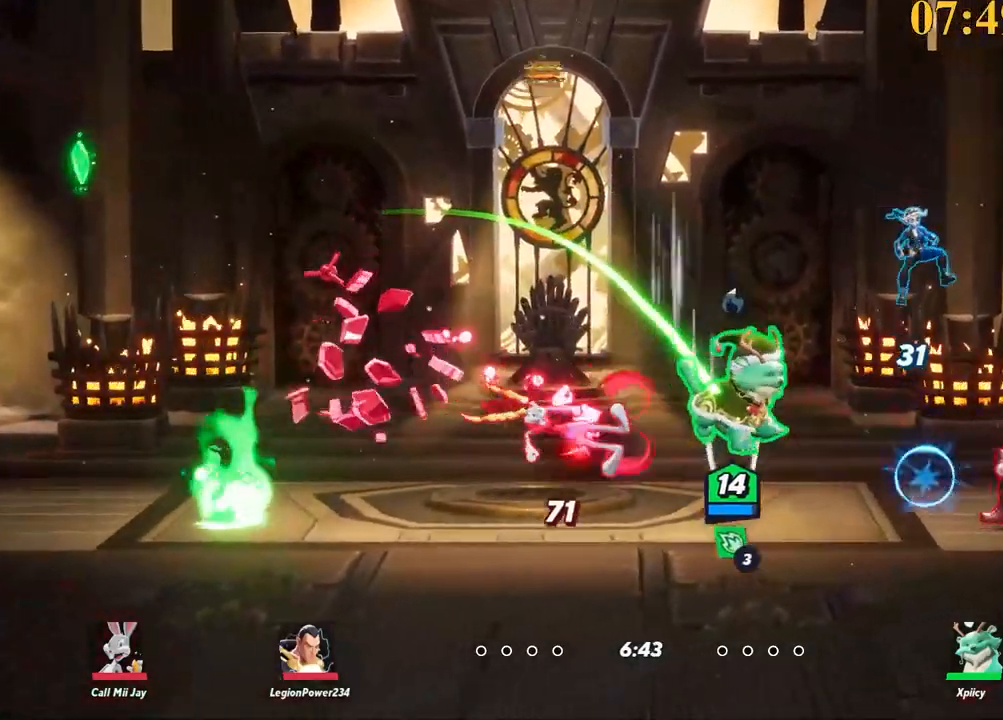
{"keys": ["a"], "events": [[33, "a", "down"], [33, "d", "up"], [33, "s", "up"], [83, "backspace", "down"], [217, "backspace", "up"]]}
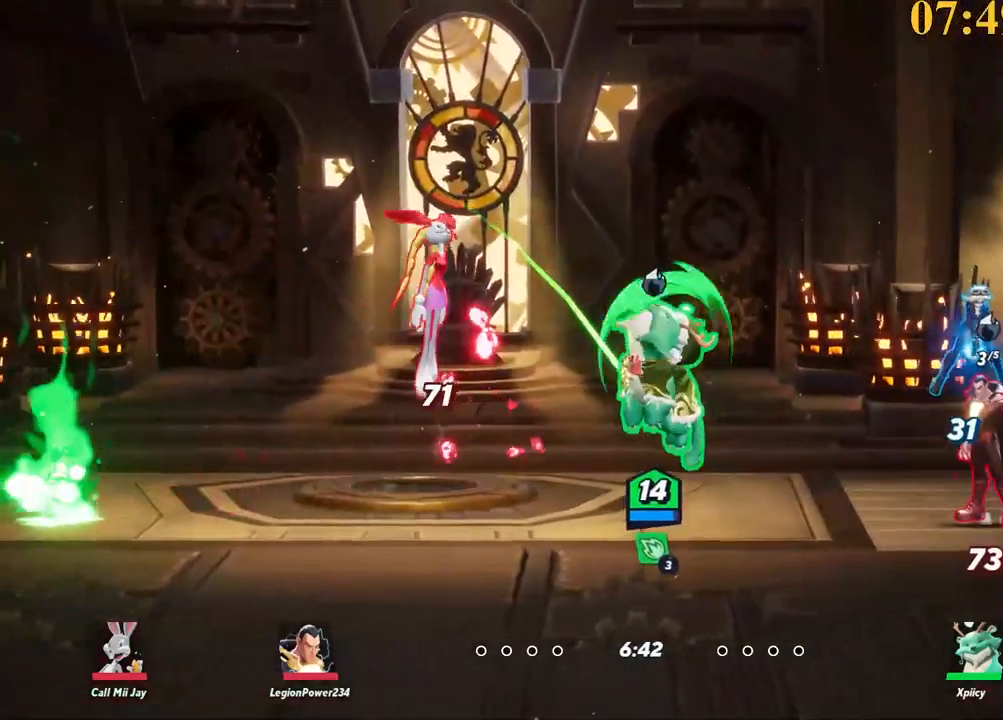
{"keys": ["d"], "events": [[83, "backslash", "down"], [267, "backslash", "up"], [267, "space", "down"], [417, "a", "up"], [417, "d", "down"], [500, "space", "up"]]}
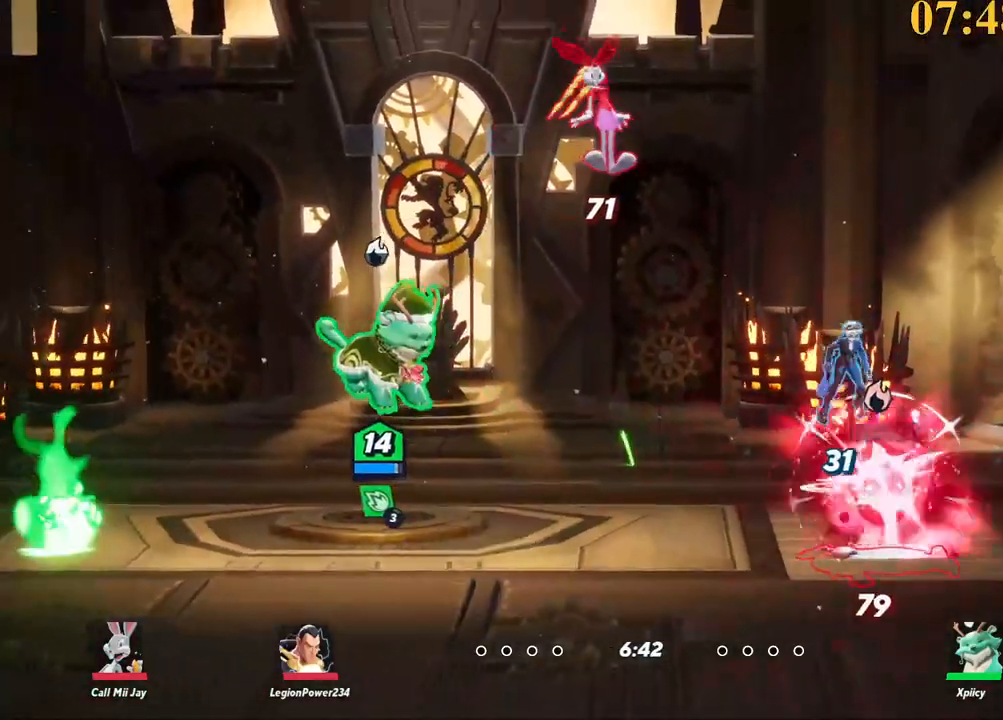
{"keys": ["a", "s"], "events": [[100, "x", "down"], [150, "s", "down"], [183, "x", "up"], [267, "a", "down"], [317, "d", "up"]]}
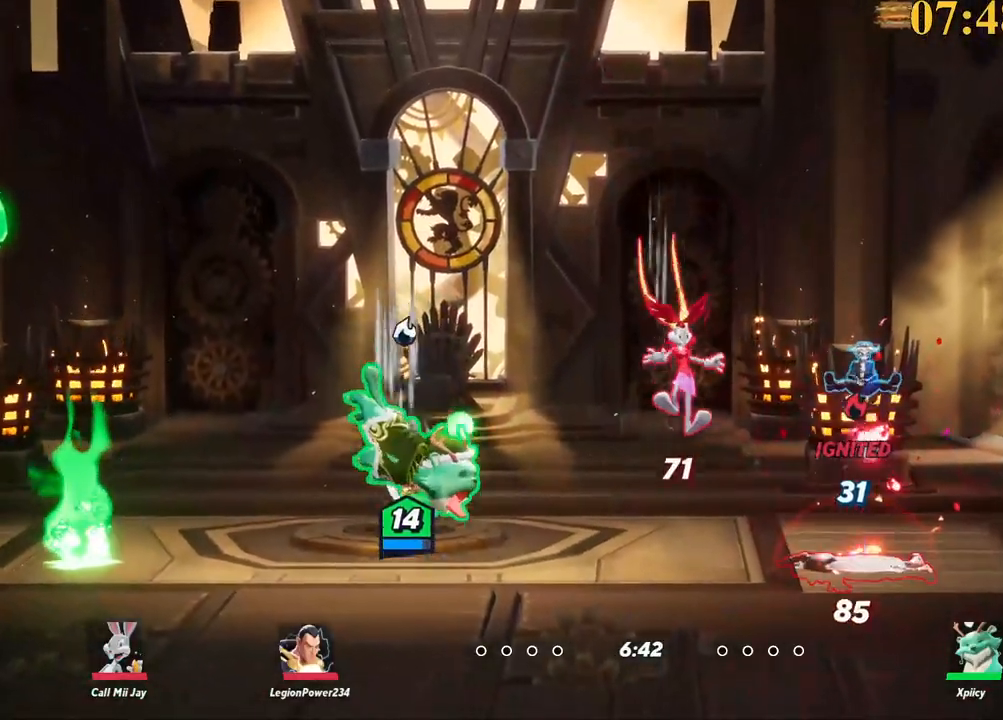
{"keys": ["d", "w"], "events": [[150, "backslash", "down"], [200, "a", "up"], [200, "d", "down"], [233, "s", "up"], [283, "backslash", "up"], [283, "semicolon", "down"], [383, "w", "down"], [433, "semicolon", "up"]]}
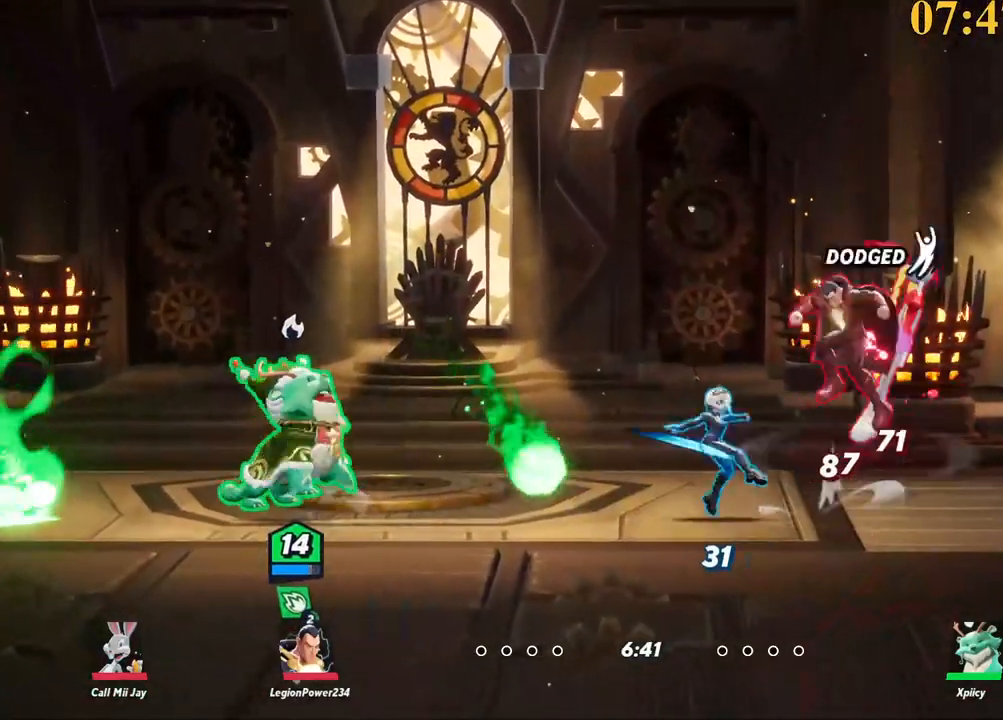
{"keys": ["backslash", "d", "w"], "events": [[383, "backslash", "down"], [433, "d", "up"], [483, "d", "down"]]}
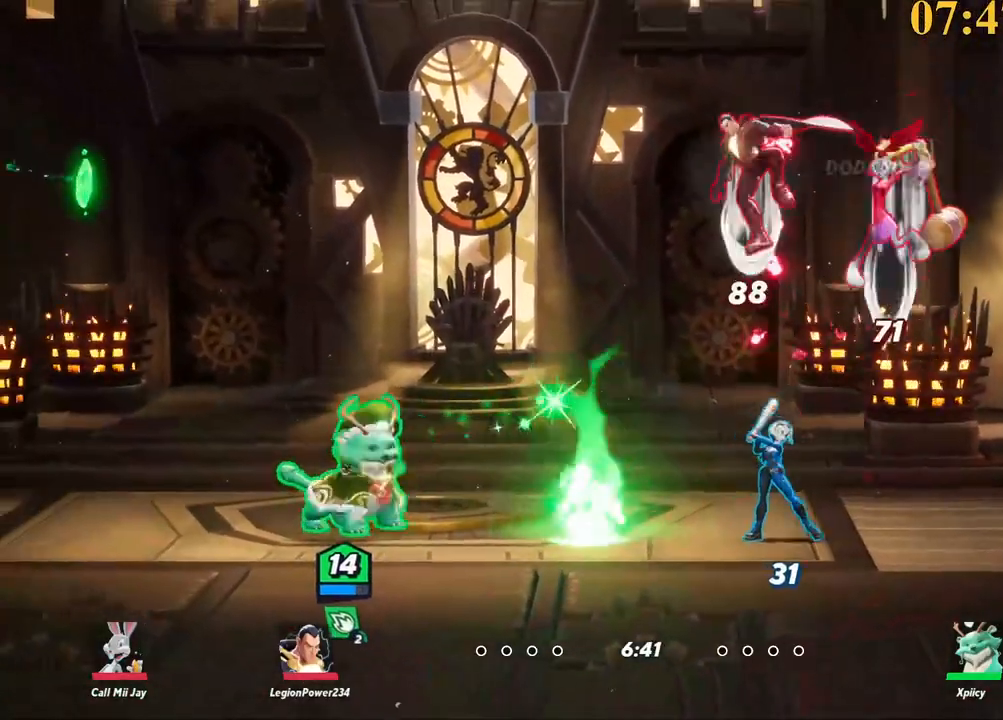
{"keys": ["d", "s"], "events": [[17, "space", "down"], [67, "w", "up"], [117, "space", "up"], [167, "backslash", "up"], [167, "space", "down"], [250, "lbracket", "down"], [250, "space", "up"], [383, "s", "down"], [433, "lbracket", "up"]]}
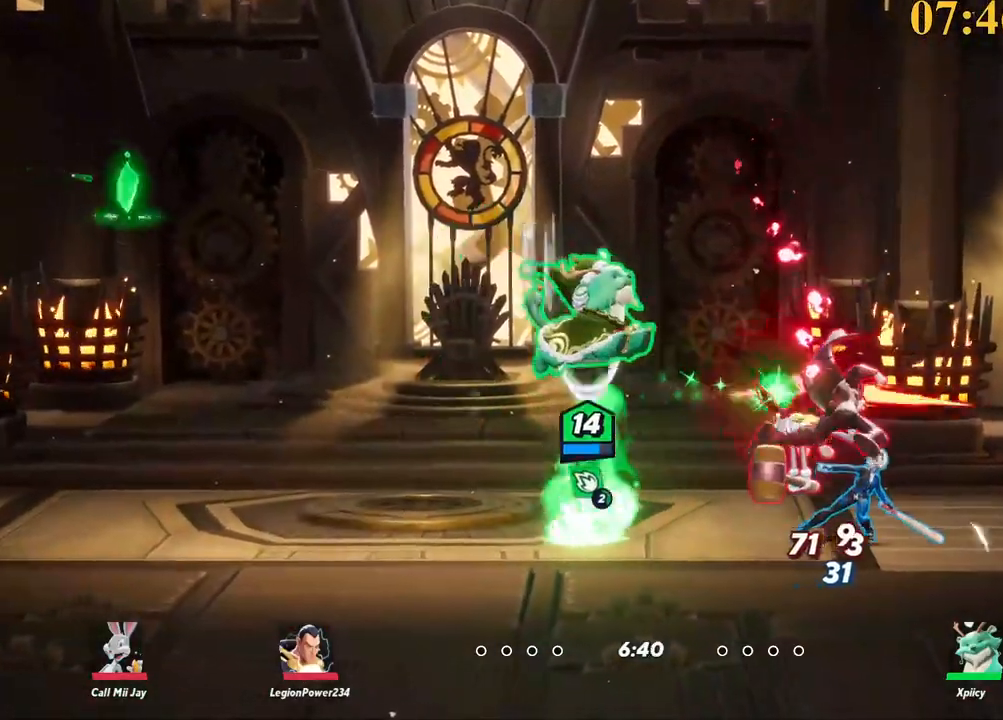
{"keys": ["d", "w"], "events": [[83, "s", "up"], [350, "backslash", "down"], [350, "w", "down"], [500, "backslash", "up"]]}
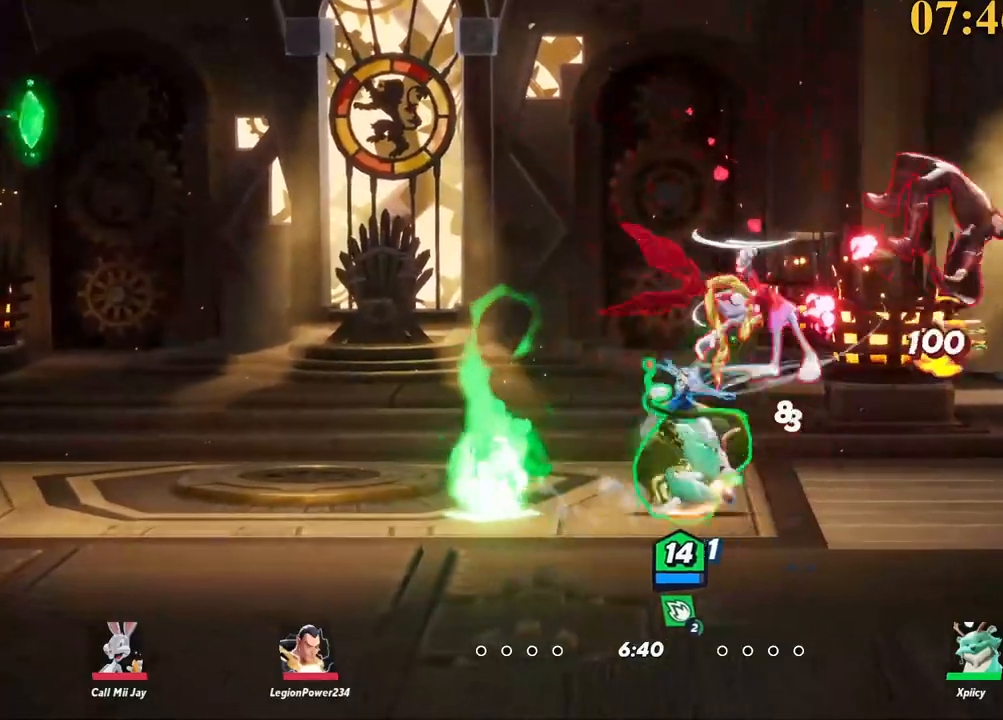
{"keys": ["d", "w"], "events": [[183, "backspace", "down"], [267, "backspace", "up"]]}